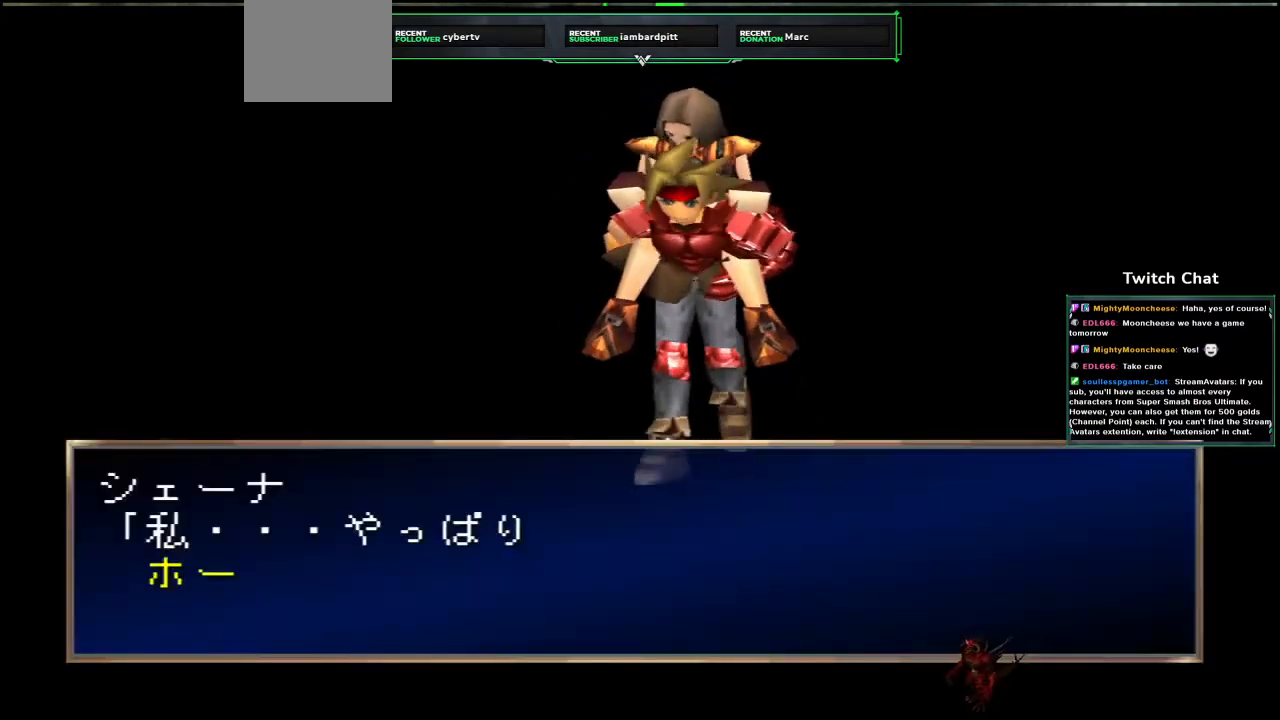
Gameplay with a controller (PlayStation layout); each line is a JSON object with the inputs held at the frame after it. "events" lists button and stick changes between this image and that frame as [ms after this image, input, new state], when the widget could be followed in between.
{"buttons": [], "left_stick": "center", "right_stick": "center", "events": []}
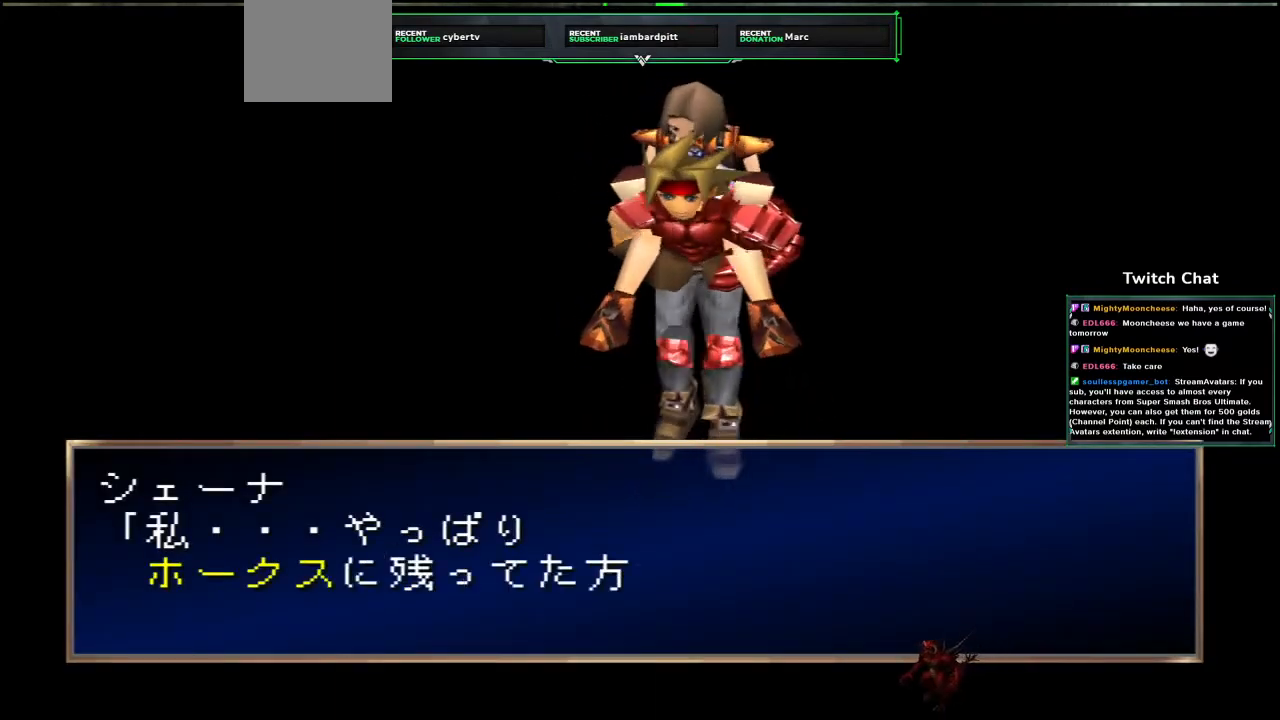
{"buttons": [], "left_stick": "center", "right_stick": "center", "events": []}
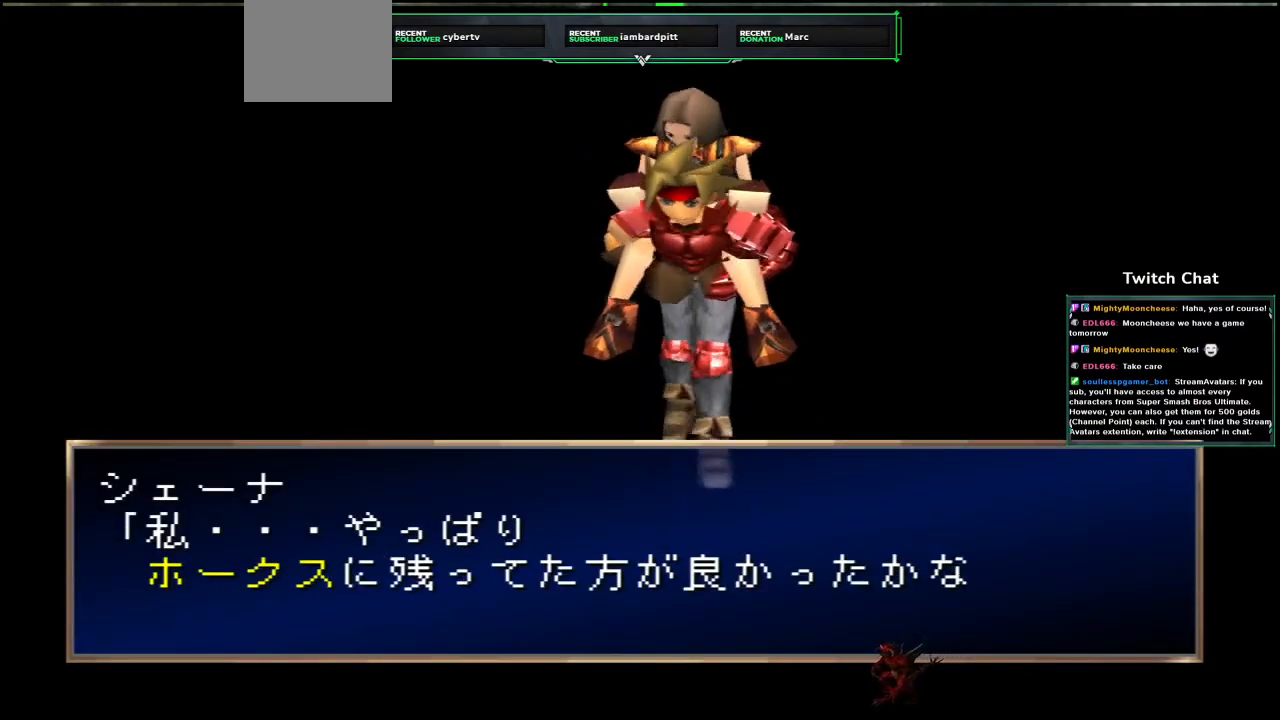
{"buttons": [], "left_stick": "center", "right_stick": "center", "events": []}
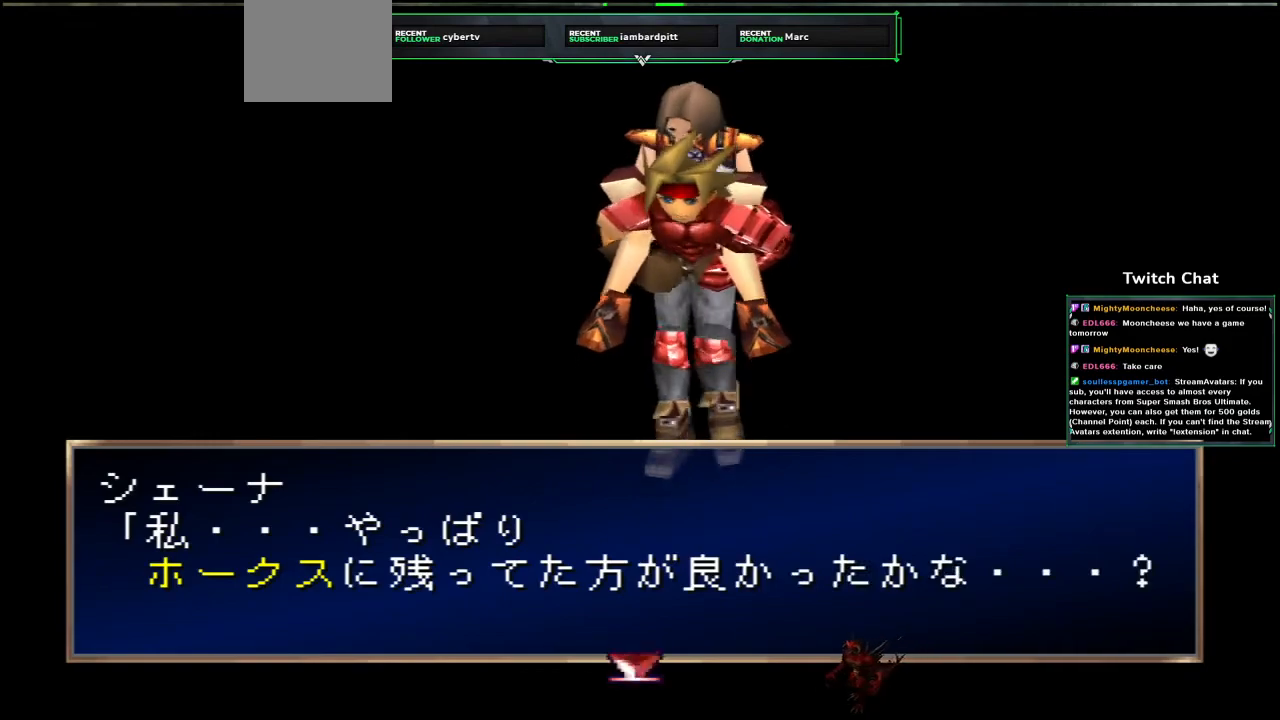
{"buttons": [], "left_stick": "center", "right_stick": "center", "events": []}
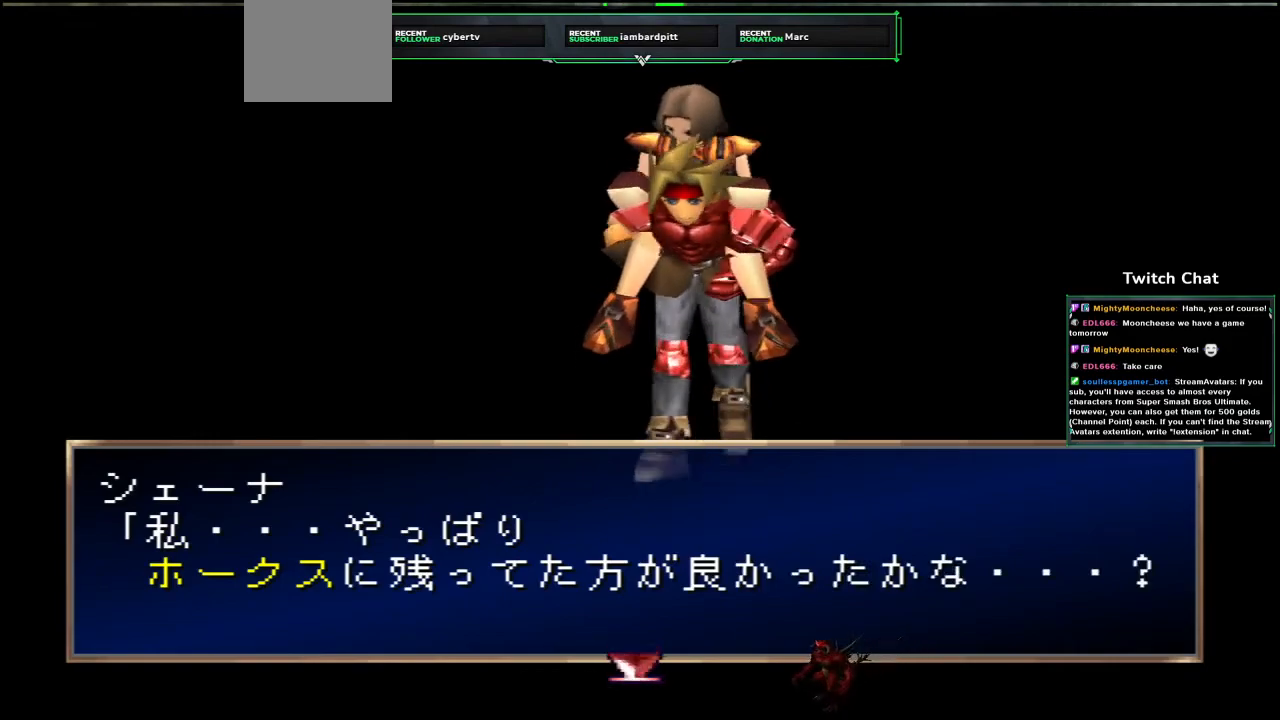
{"buttons": [], "left_stick": "center", "right_stick": "center", "events": []}
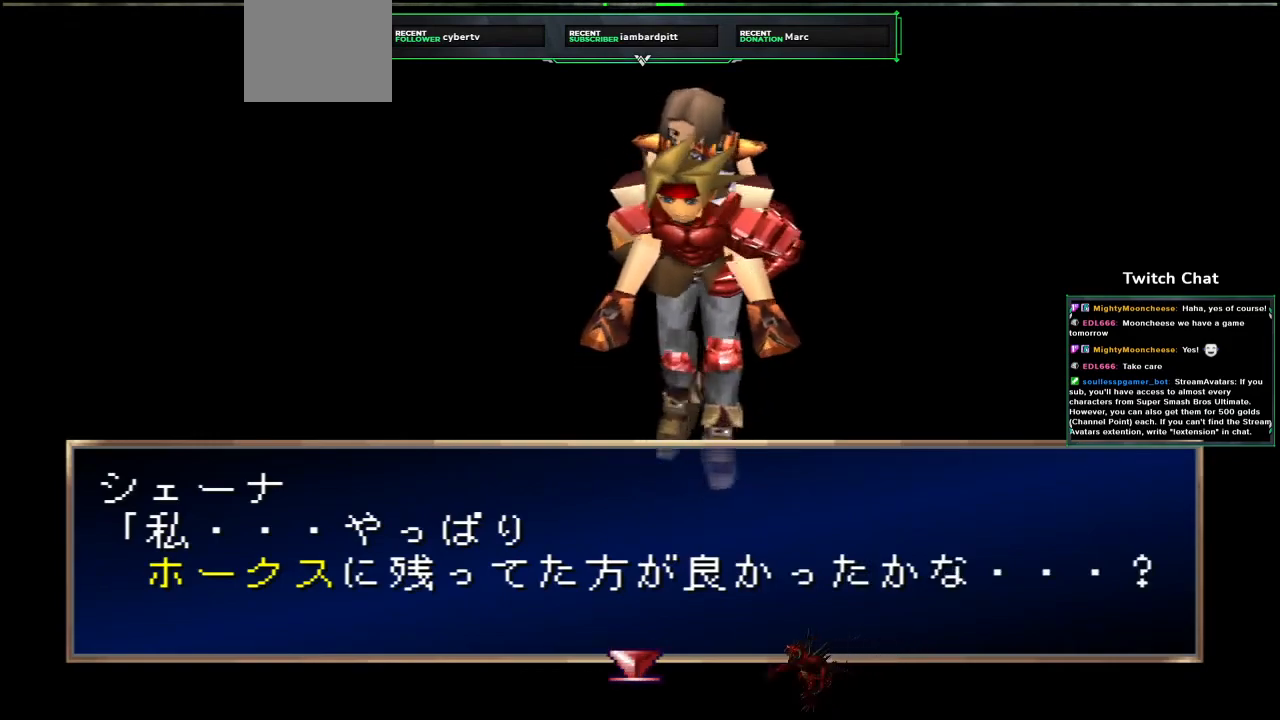
{"buttons": [], "left_stick": "center", "right_stick": "center", "events": []}
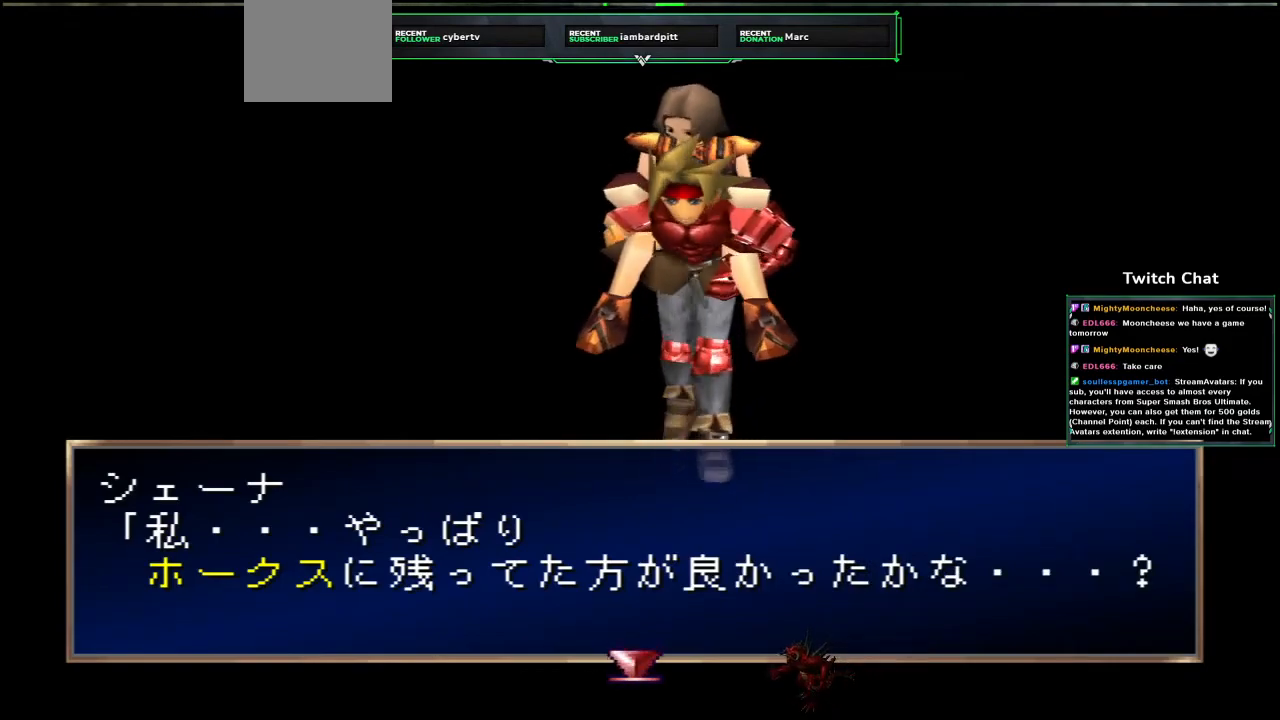
{"buttons": [], "left_stick": "center", "right_stick": "down", "events": [[383, "right_stick", "down"]]}
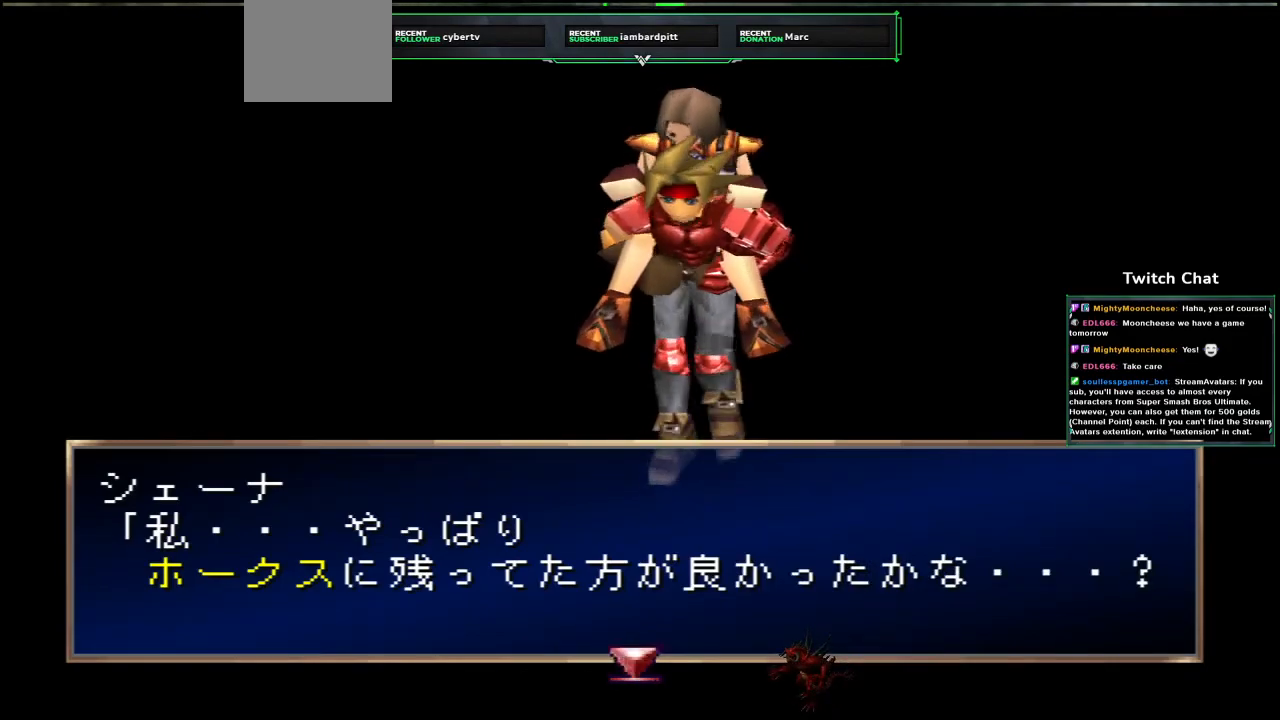
{"buttons": [], "left_stick": "center", "right_stick": "center", "events": [[500, "right_stick", "center"]]}